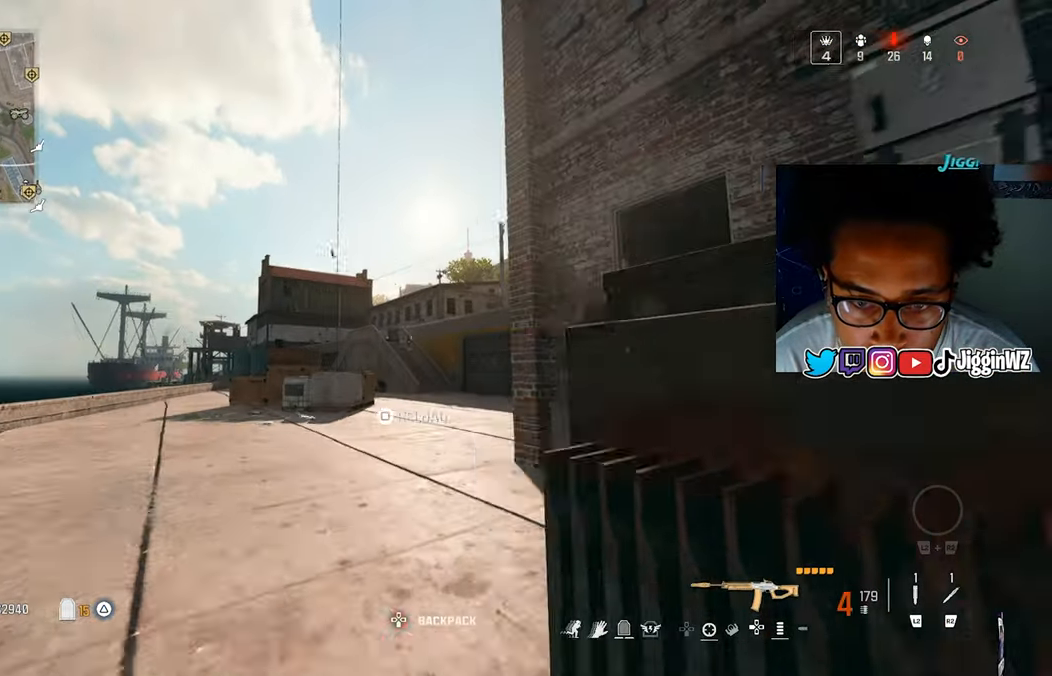
Gameplay with a controller (PlayStation layout); each line is a JSON object with the inputs held at the frame after it. "events" lists button and stick changes between this image and that frame as [ms after this image, input, new state], when the widget could be followed in between. Not read: L1 R1.
{"buttons": [], "left_stick": "right", "right_stick": "up-left", "events": [[33, "right_stick", "center"], [200, "TRIANGLE", "down"], [233, "right_stick", "up-left"], [267, "left_stick", "down-right"], [300, "TRIANGLE", "up"], [300, "right_stick", "center"], [350, "right_stick", "up-left"], [433, "left_stick", "right"]]}
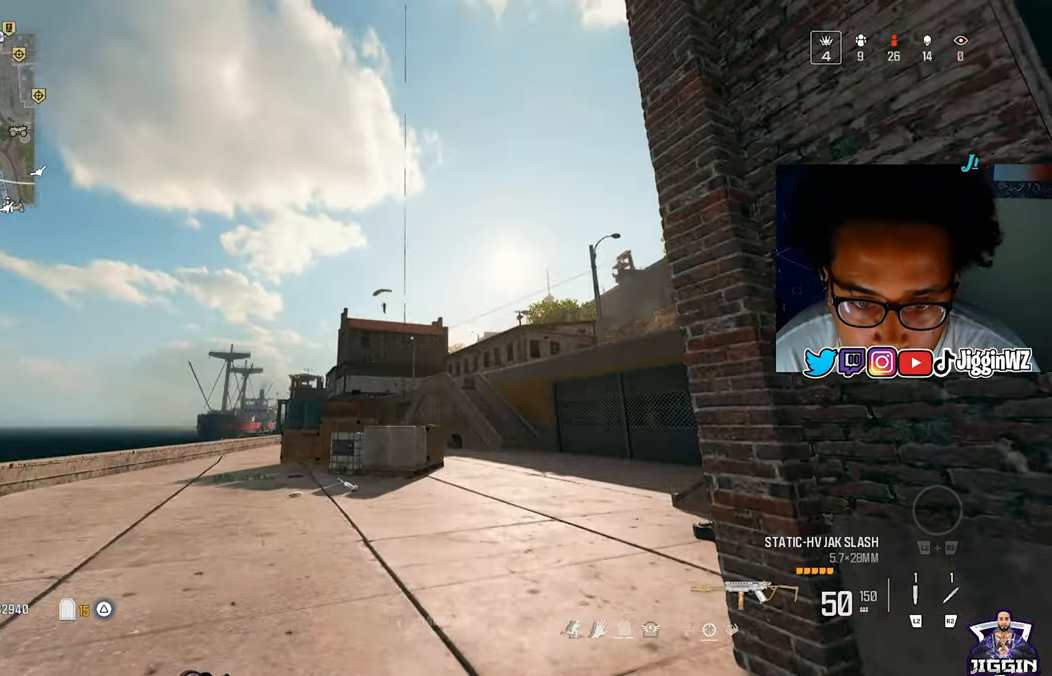
{"buttons": [], "left_stick": "up-left", "right_stick": "center", "events": [[33, "left_stick", "up-left"], [33, "right_stick", "center"], [333, "right_stick", "up-left"], [433, "right_stick", "center"]]}
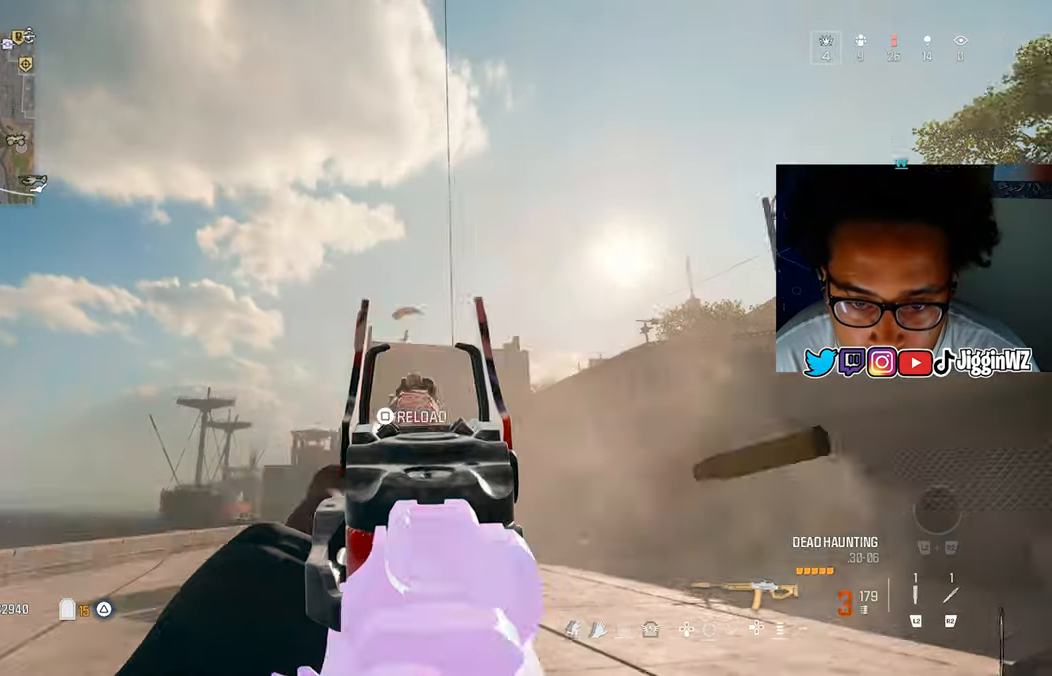
{"buttons": [], "left_stick": "up", "right_stick": "center", "events": [[233, "left_stick", "up"]]}
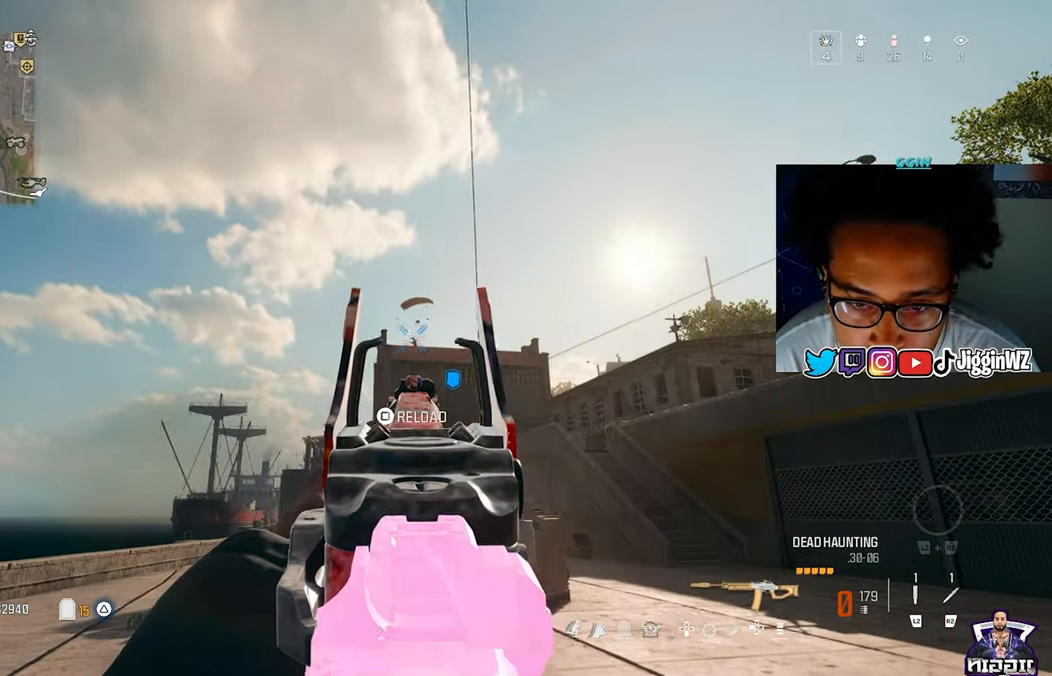
{"buttons": [], "left_stick": "up", "right_stick": "center", "events": []}
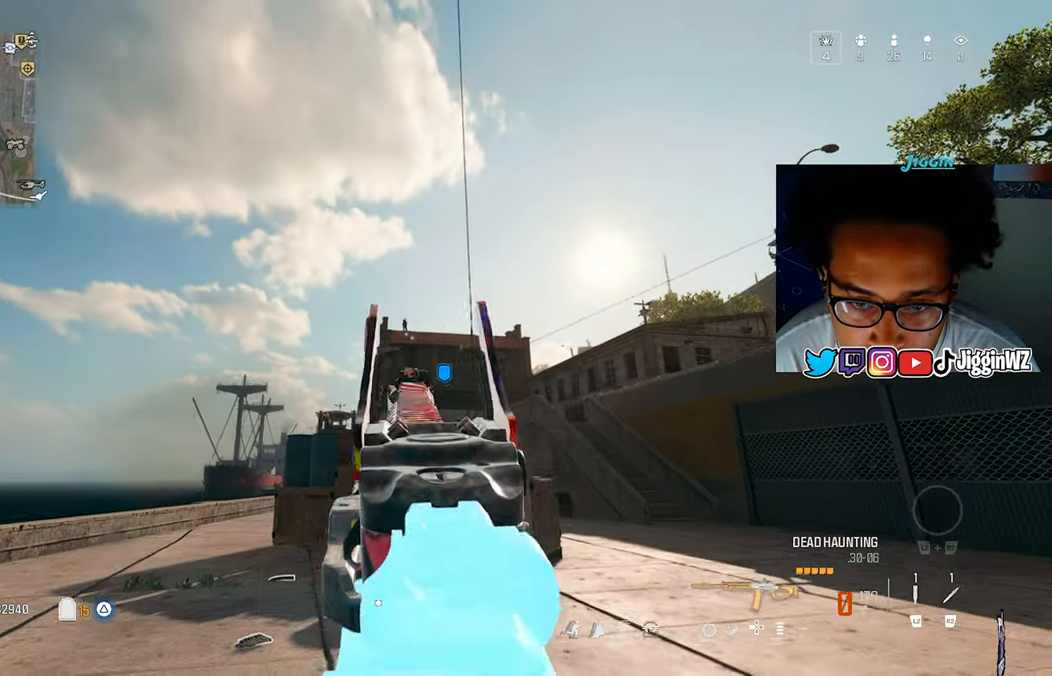
{"buttons": ["R3"], "left_stick": "up-left", "right_stick": "center", "events": [[400, "R3", "down"], [500, "left_stick", "up-left"]]}
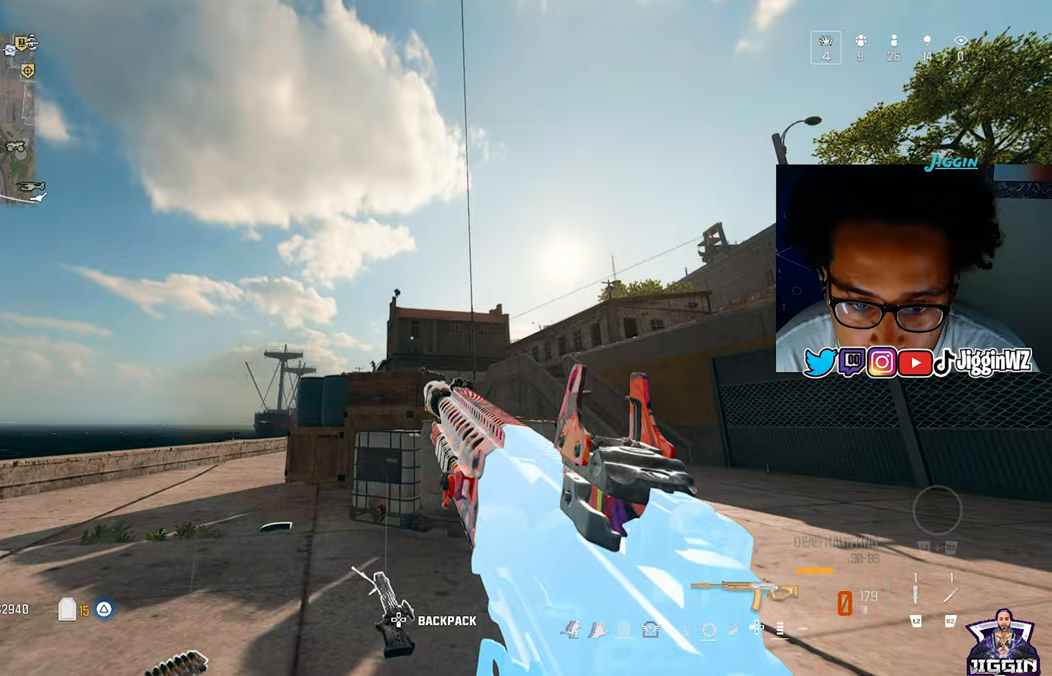
{"buttons": ["CROSS"], "left_stick": "up-left", "right_stick": "down-left", "events": [[467, "R3", "up"], [500, "CROSS", "down"], [500, "right_stick", "down-left"]]}
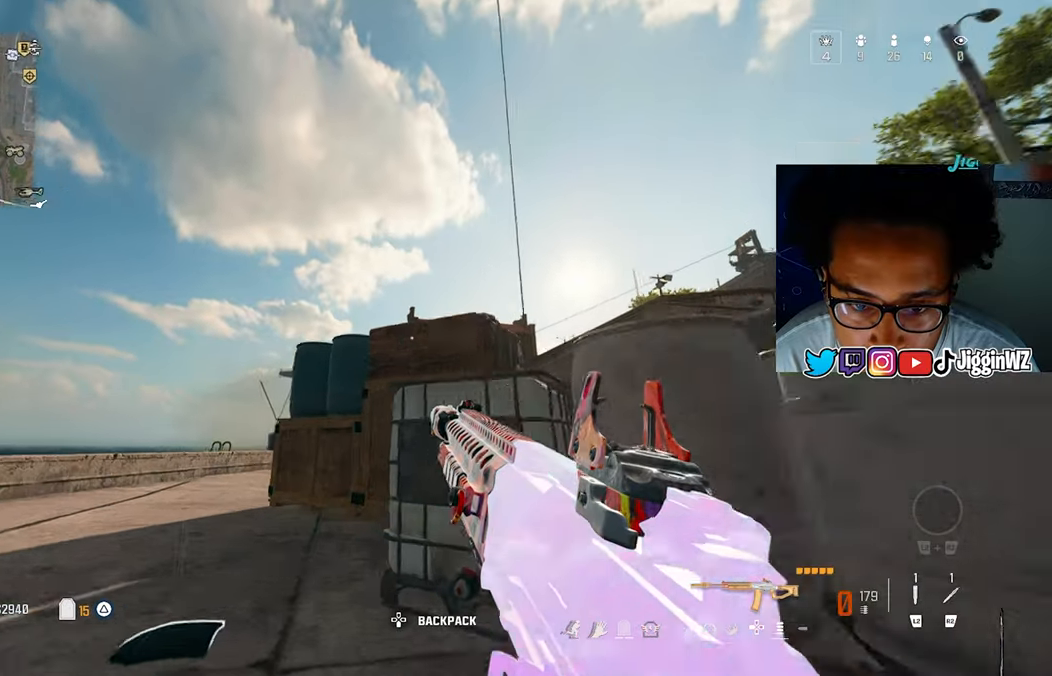
{"buttons": [], "left_stick": "up-left", "right_stick": "down", "events": [[133, "CROSS", "up"], [133, "left_stick", "up"], [133, "right_stick", "center"], [333, "left_stick", "up-left"], [400, "right_stick", "down"]]}
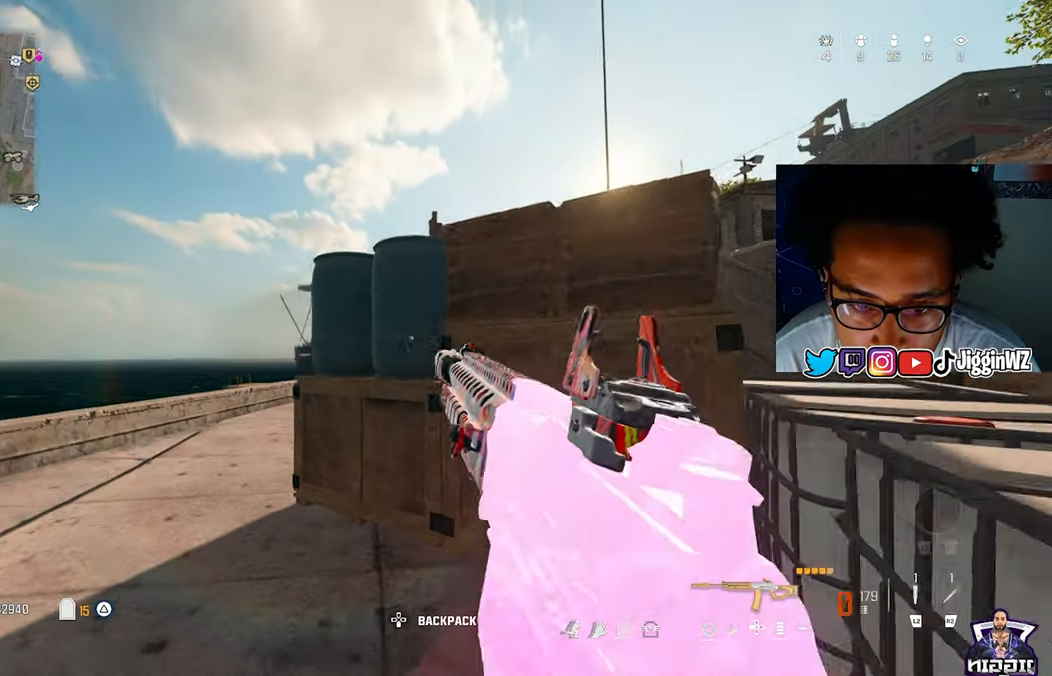
{"buttons": [], "left_stick": "up-left", "right_stick": "center", "events": [[100, "right_stick", "center"]]}
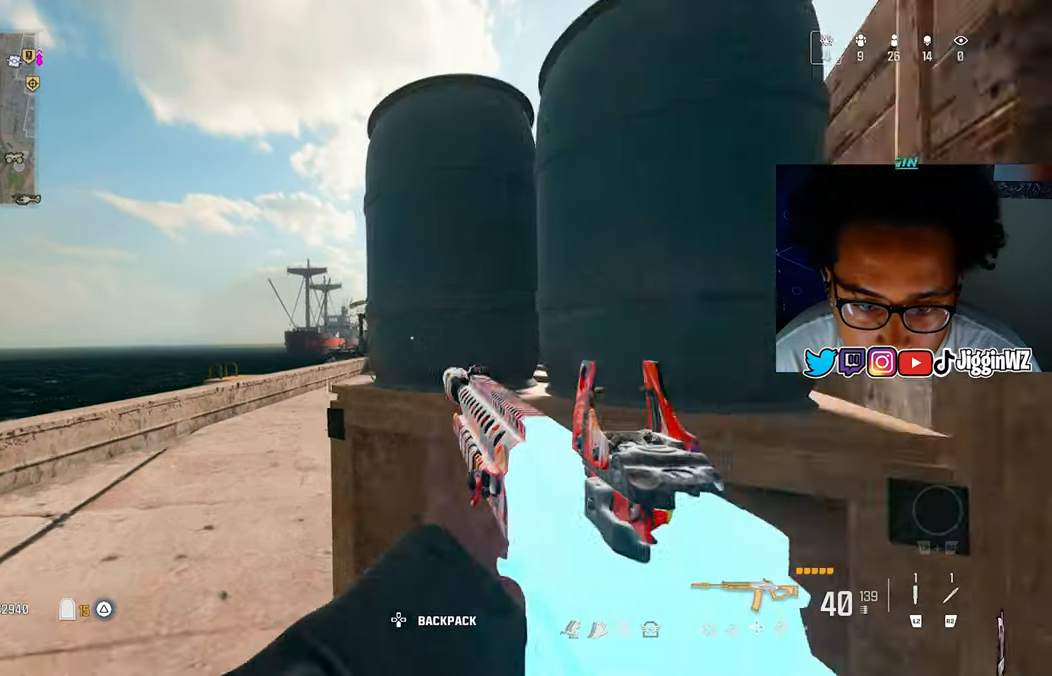
{"buttons": [], "left_stick": "up-left", "right_stick": "down-left", "events": [[400, "right_stick", "down-left"]]}
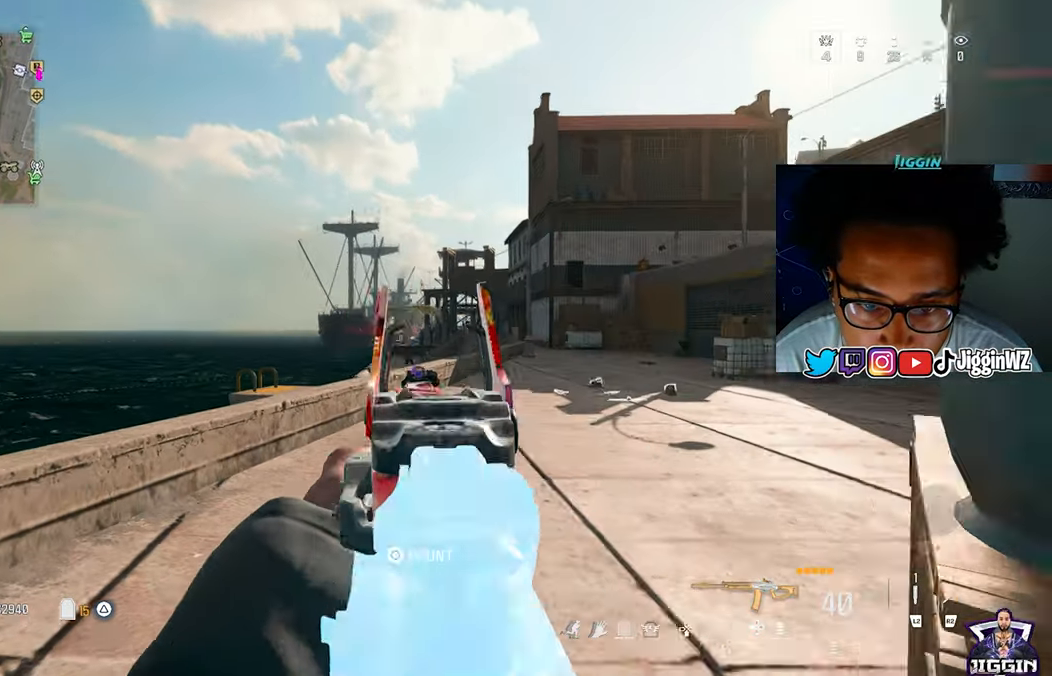
{"buttons": [], "left_stick": "up-left", "right_stick": "center", "events": [[33, "right_stick", "center"]]}
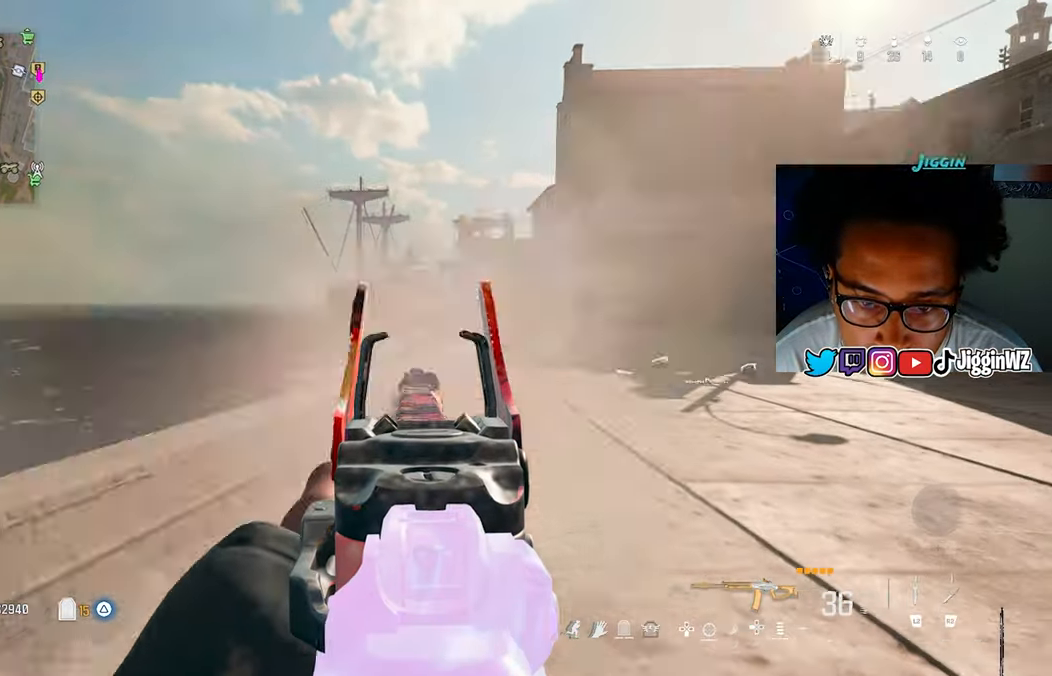
{"buttons": [], "left_stick": "up", "right_stick": "center", "events": [[33, "right_stick", "down"], [100, "right_stick", "center"], [467, "left_stick", "up"]]}
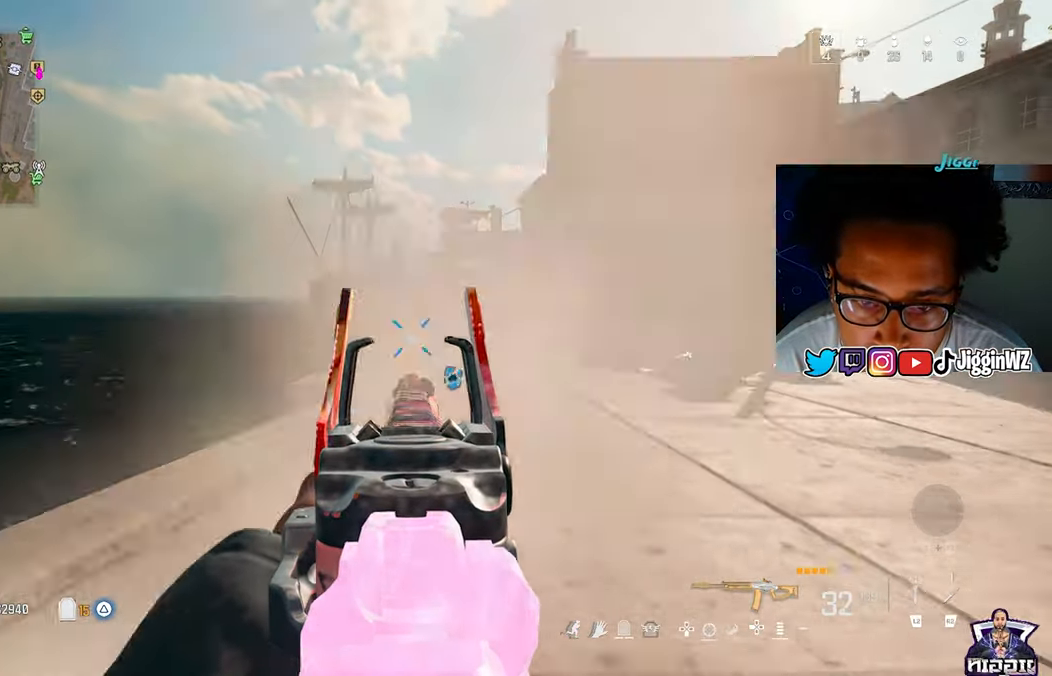
{"buttons": [], "left_stick": "up", "right_stick": "center", "events": [[267, "right_stick", "right"], [367, "right_stick", "center"]]}
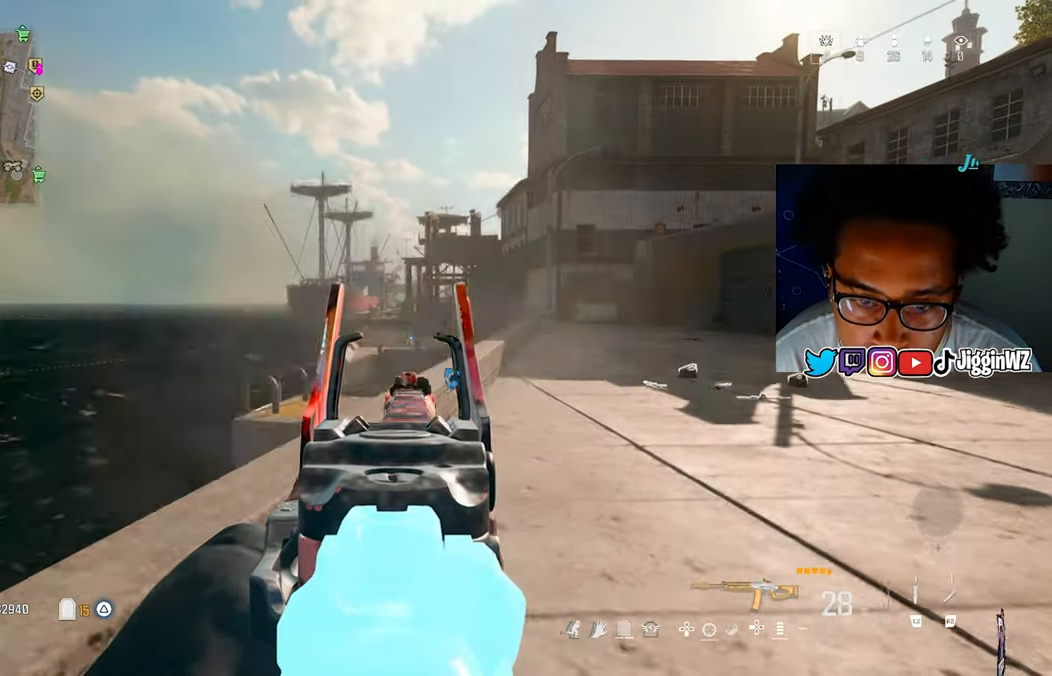
{"buttons": [], "left_stick": "up", "right_stick": "center", "events": []}
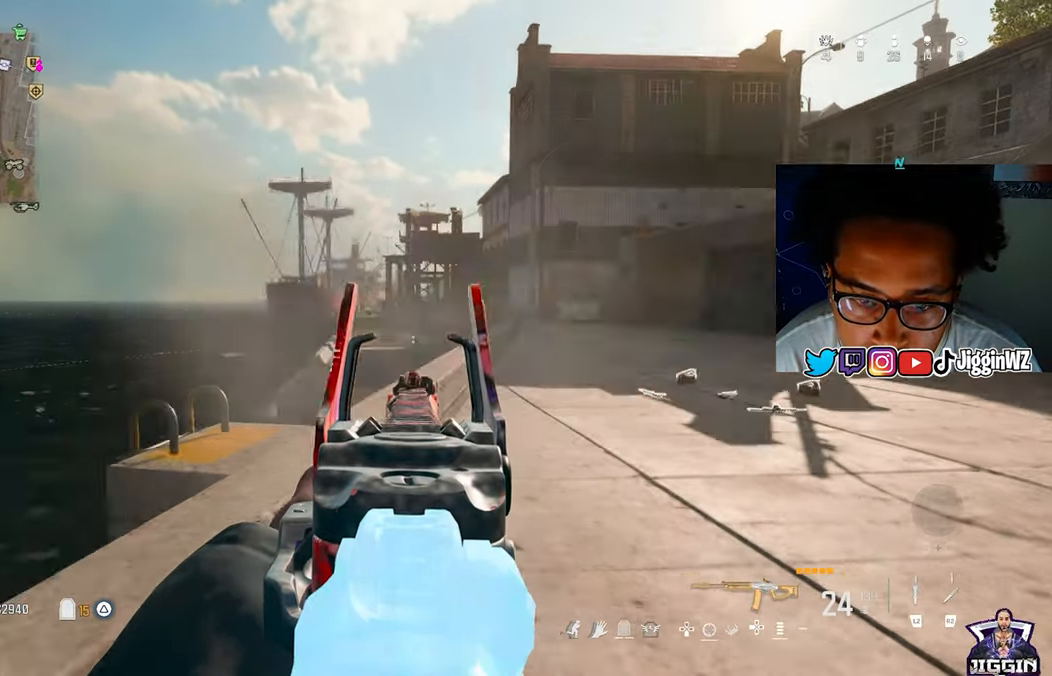
{"buttons": [], "left_stick": "up", "right_stick": "center", "events": []}
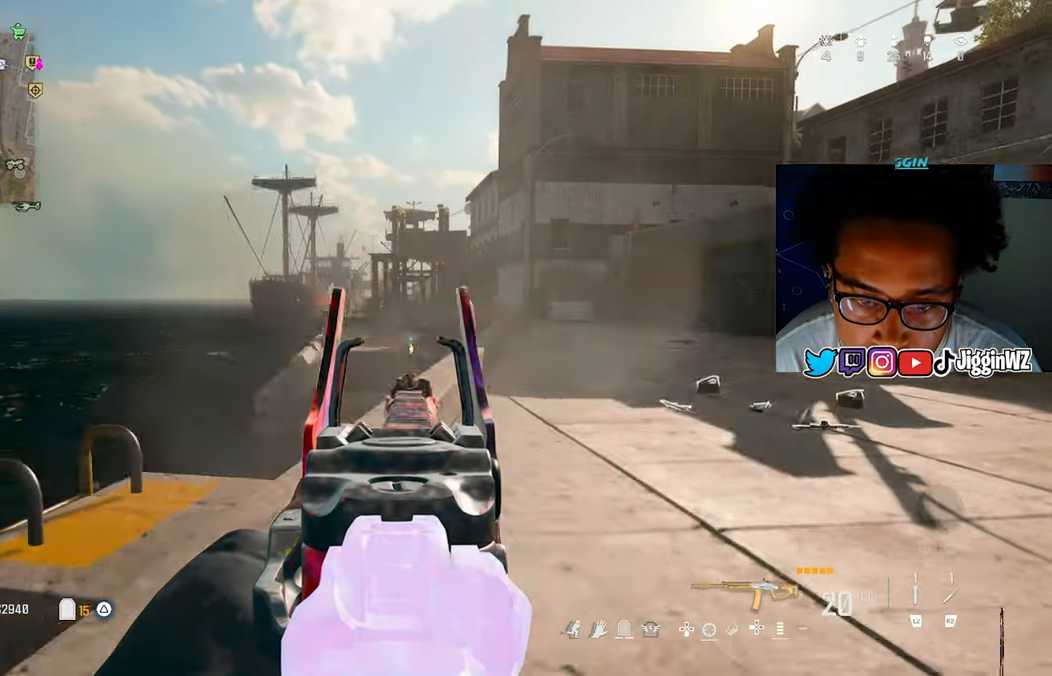
{"buttons": [], "left_stick": "up", "right_stick": "center", "events": []}
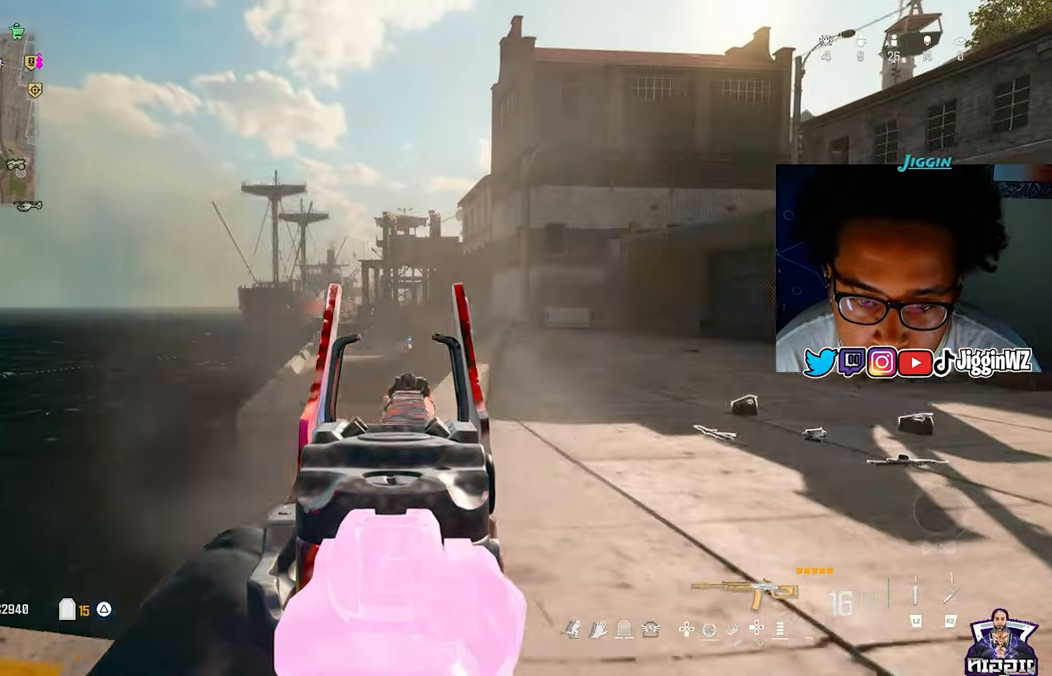
{"buttons": ["L3"], "left_stick": "up", "right_stick": "right", "events": [[133, "TRIANGLE", "down"], [267, "TRIANGLE", "up"], [267, "right_stick", "down-right"], [333, "L3", "down"], [400, "right_stick", "right"]]}
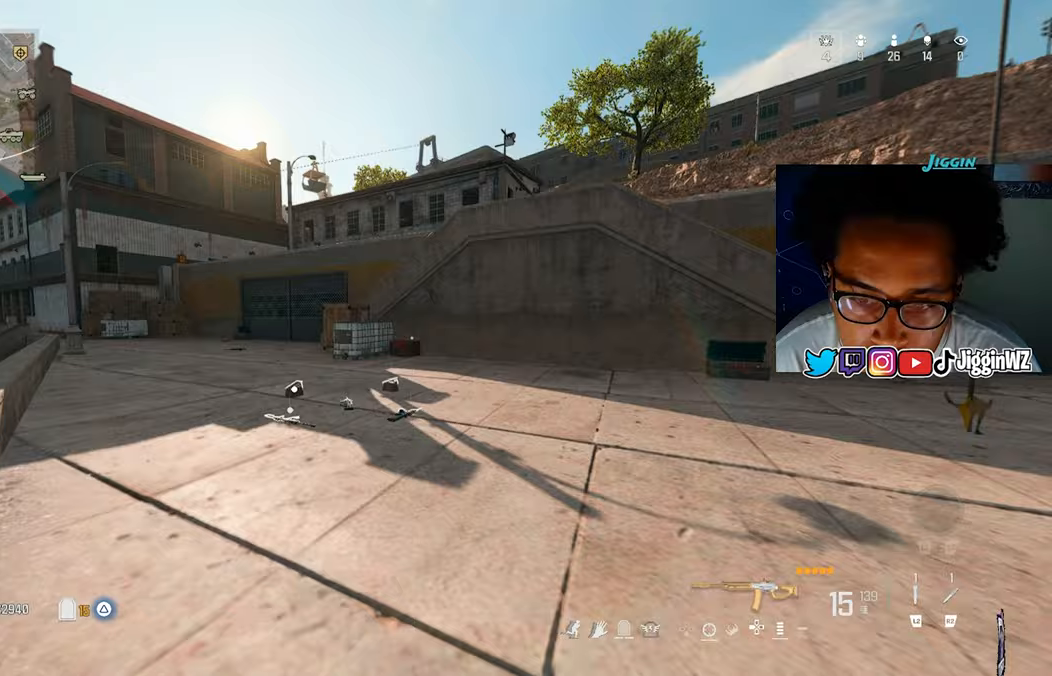
{"buttons": ["R3"], "left_stick": "up", "right_stick": "center", "events": [[83, "right_stick", "center"], [100, "L3", "up"], [200, "right_stick", "left"], [400, "R3", "down"], [400, "right_stick", "center"]]}
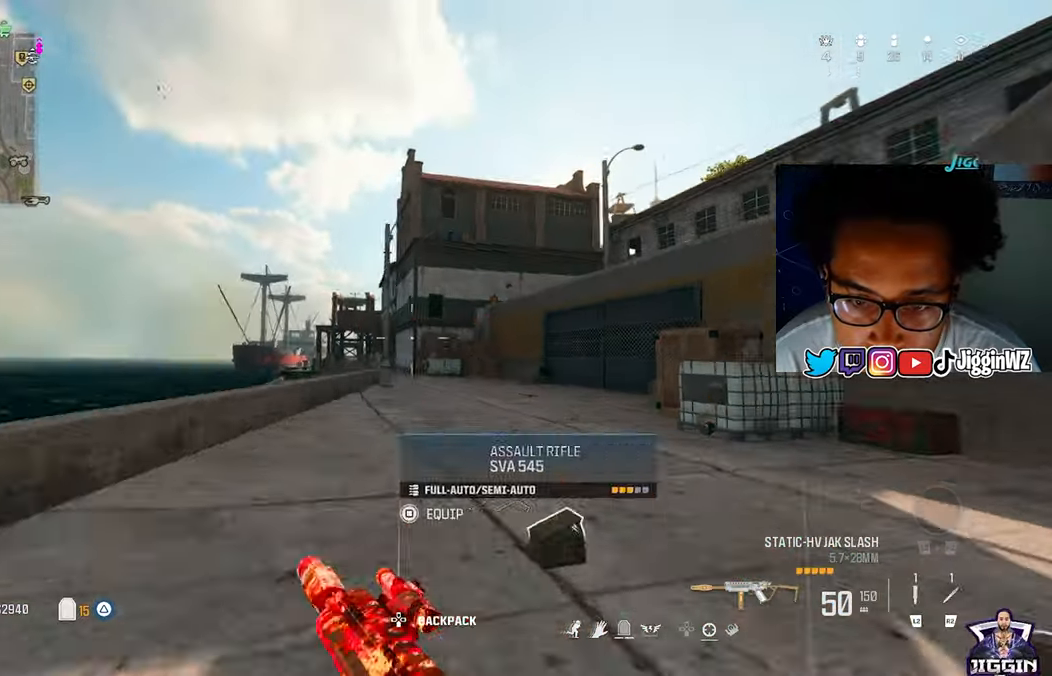
{"buttons": ["TRIANGLE"], "left_stick": "up", "right_stick": "center", "events": [[33, "R3", "up"], [67, "CROSS", "down"], [67, "right_stick", "up"], [133, "L3", "down"], [200, "CROSS", "up"], [233, "right_stick", "center"], [267, "L3", "up"], [333, "TRIANGLE", "down"], [400, "TRIANGLE", "up"], [500, "TRIANGLE", "down"]]}
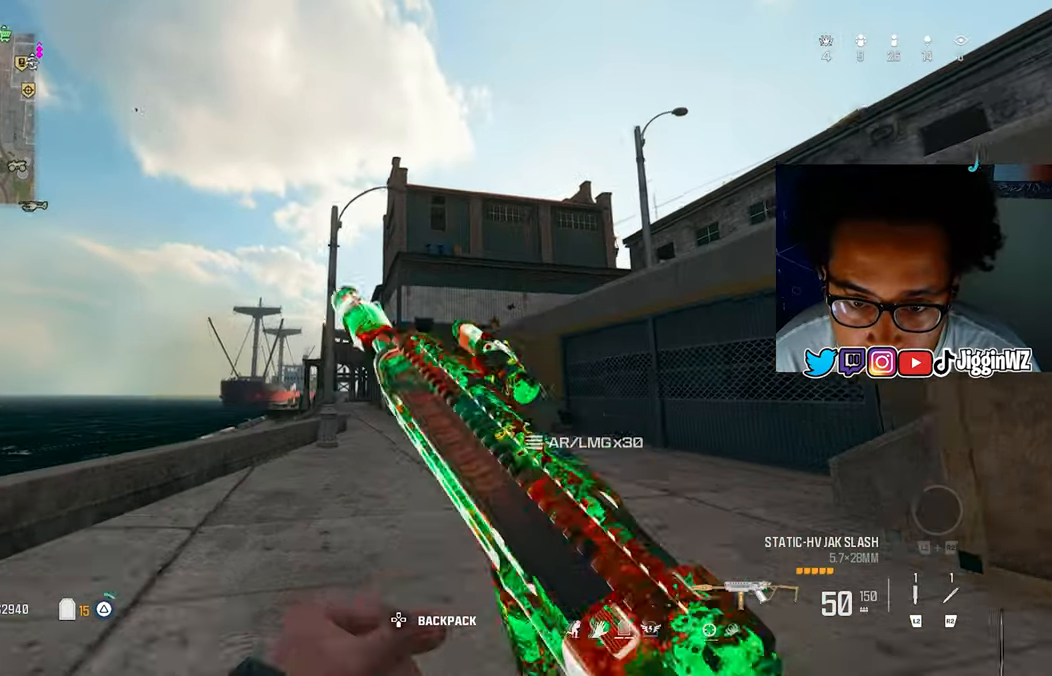
{"buttons": [], "left_stick": "up", "right_stick": "center", "events": [[100, "TRIANGLE", "up"], [100, "right_stick", "down"], [183, "right_stick", "center"], [267, "TRIANGLE", "down"], [400, "TRIANGLE", "up"]]}
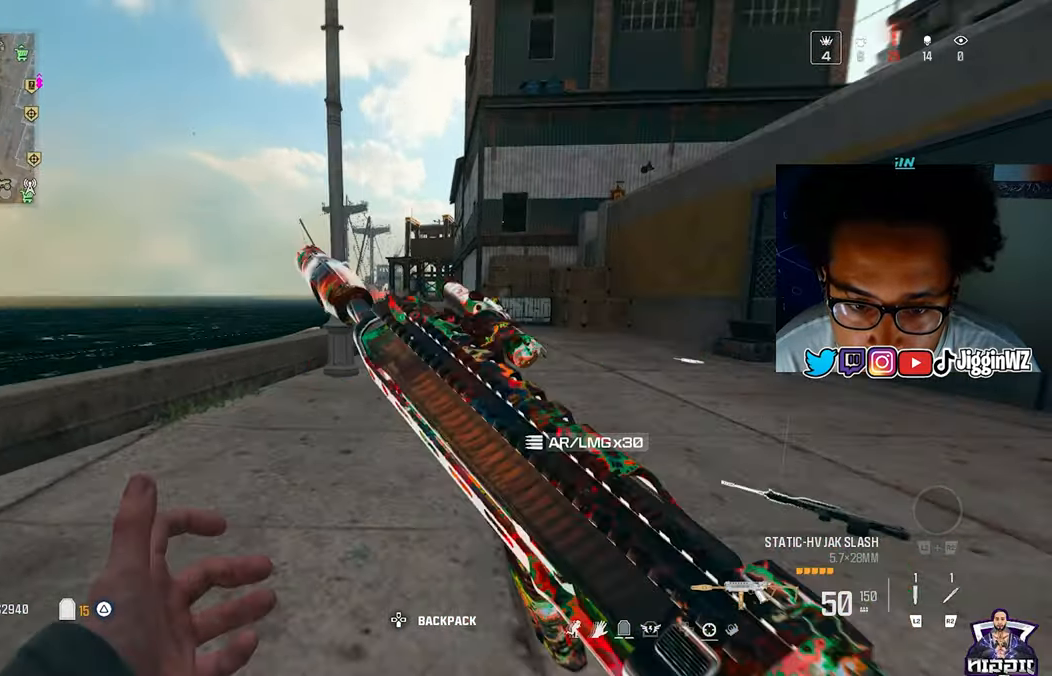
{"buttons": ["SQUARE"], "left_stick": "up", "right_stick": "up-right", "events": [[33, "R3", "down"], [167, "CROSS", "down"], [167, "R3", "up"], [167, "left_stick", "up-right"], [267, "CROSS", "up"], [333, "SQUARE", "down"], [333, "right_stick", "right"], [400, "right_stick", "up-right"], [467, "SQUARE", "up"], [500, "SQUARE", "down"], [500, "left_stick", "up"]]}
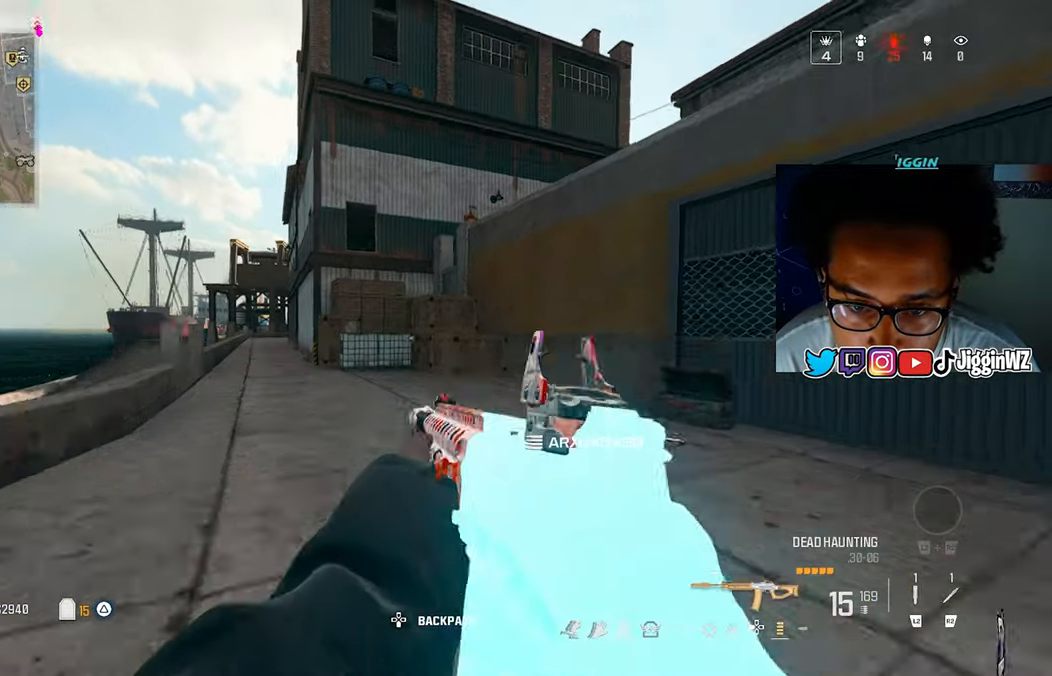
{"buttons": [], "left_stick": "up", "right_stick": "down", "events": [[33, "right_stick", "up"], [133, "SQUARE", "up"], [133, "right_stick", "up-left"], [267, "right_stick", "center"], [500, "right_stick", "down"]]}
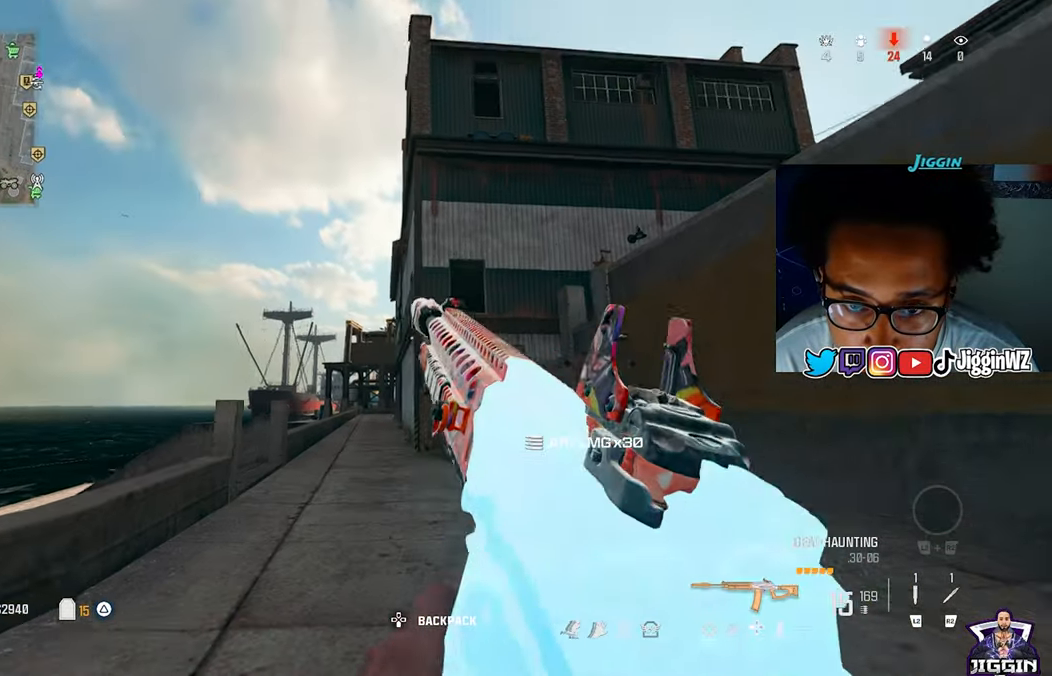
{"buttons": [], "left_stick": "up", "right_stick": "center", "events": [[233, "R3", "down"], [233, "right_stick", "center"], [367, "R3", "up"], [400, "CROSS", "down"], [500, "CROSS", "up"]]}
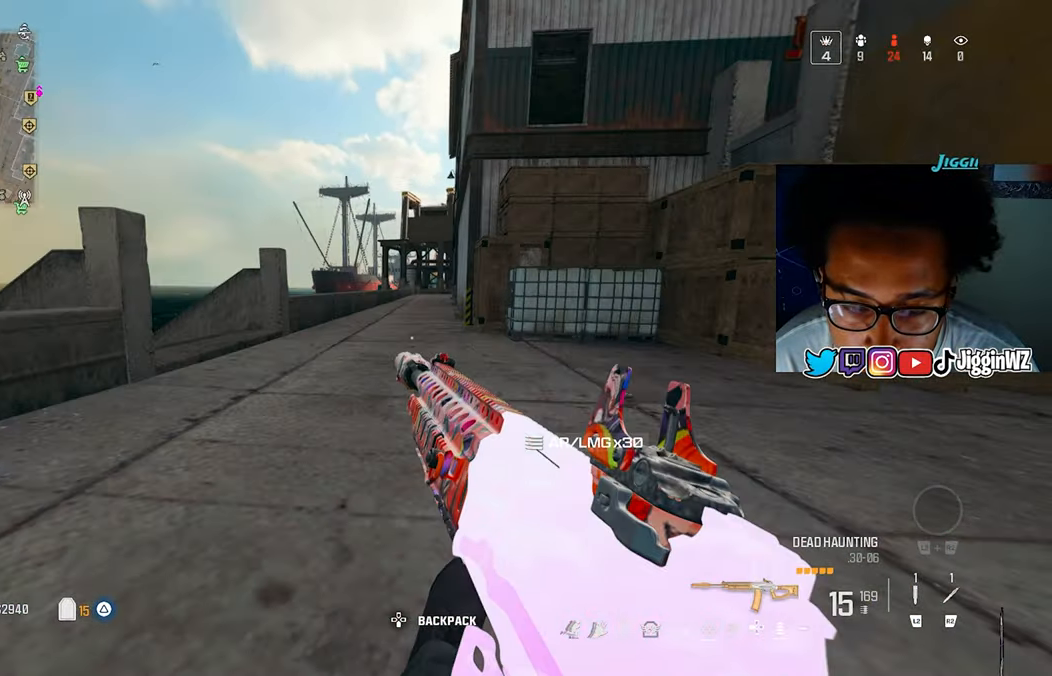
{"buttons": ["TRIANGLE"], "left_stick": "up", "right_stick": "center", "events": [[500, "TRIANGLE", "down"]]}
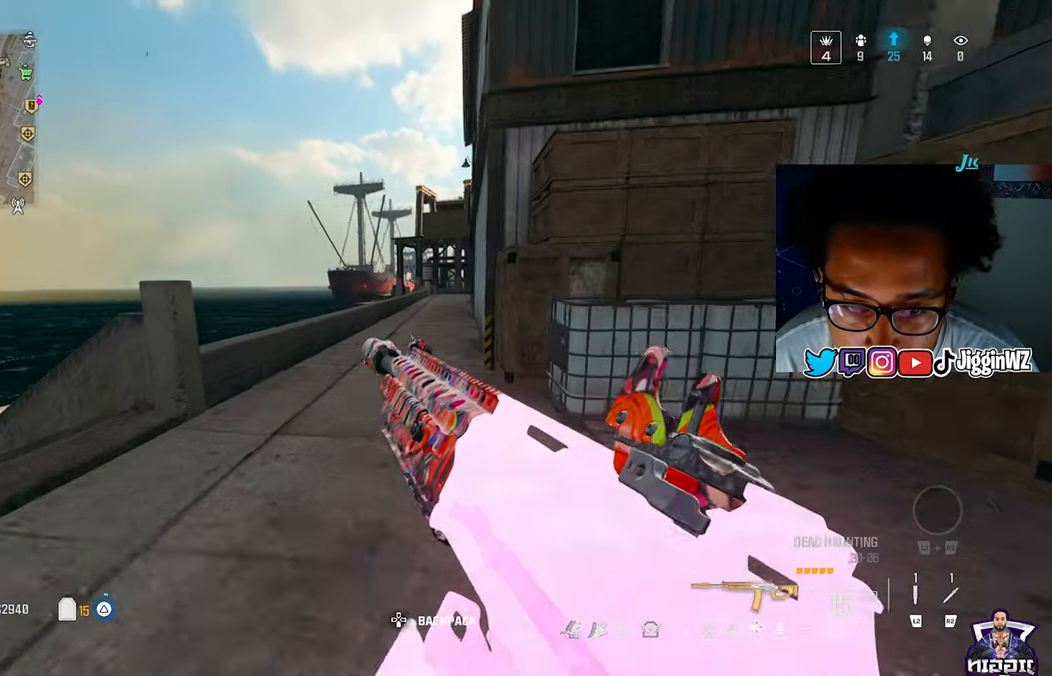
{"buttons": ["CROSS"], "left_stick": "up", "right_stick": "down-right", "events": [[167, "TRIANGLE", "up"], [367, "L3", "down"], [433, "right_stick", "down-right"], [467, "L3", "up"], [500, "CROSS", "down"]]}
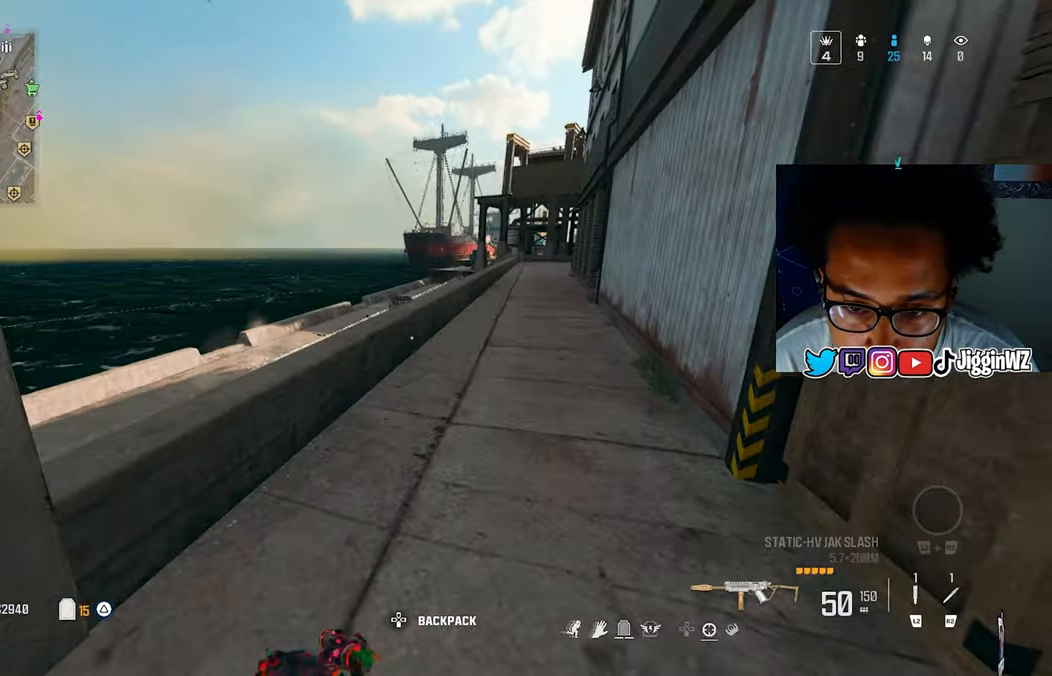
{"buttons": [], "left_stick": "up-right", "right_stick": "center", "events": [[33, "left_stick", "up-left"], [67, "right_stick", "center"], [100, "CROSS", "up"], [283, "left_stick", "up"], [400, "left_stick", "up-right"]]}
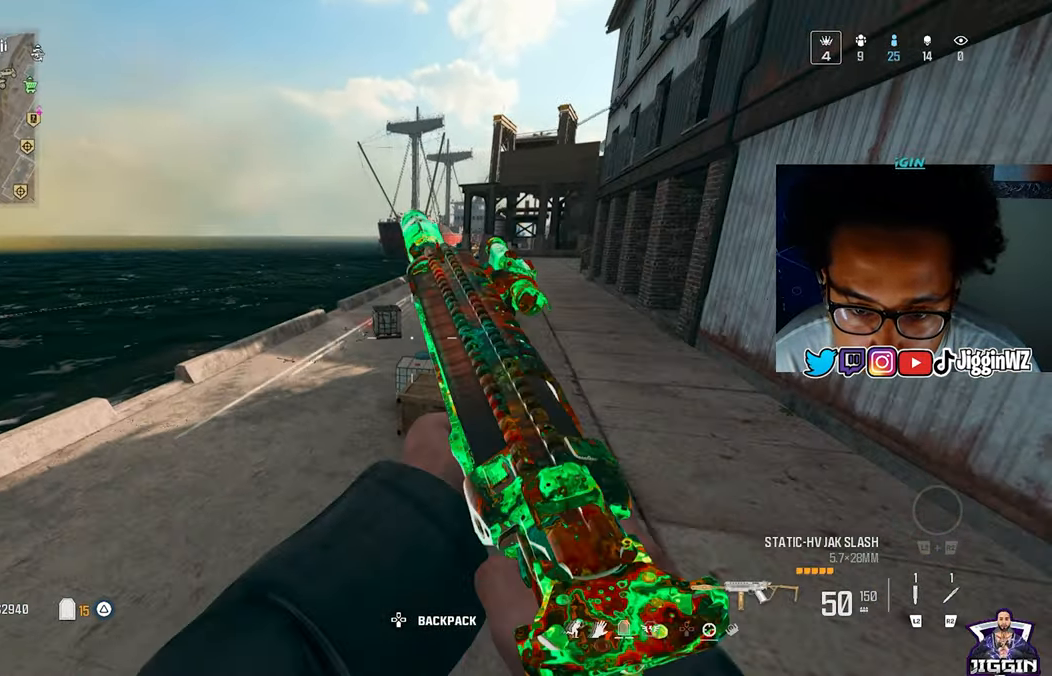
{"buttons": [], "left_stick": "up", "right_stick": "center", "events": [[133, "left_stick", "up"], [200, "TRIANGLE", "down"], [267, "TRIANGLE", "up"], [333, "TRIANGLE", "down"], [467, "TRIANGLE", "up"]]}
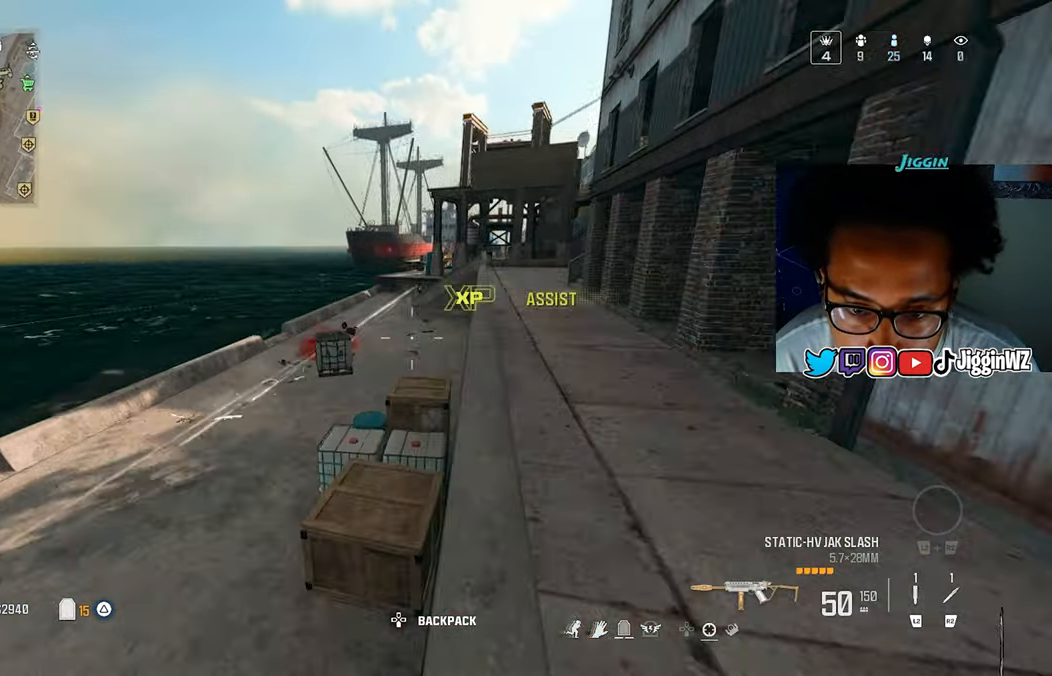
{"buttons": [], "left_stick": "up", "right_stick": "center", "events": [[333, "right_stick", "up-right"], [433, "right_stick", "center"]]}
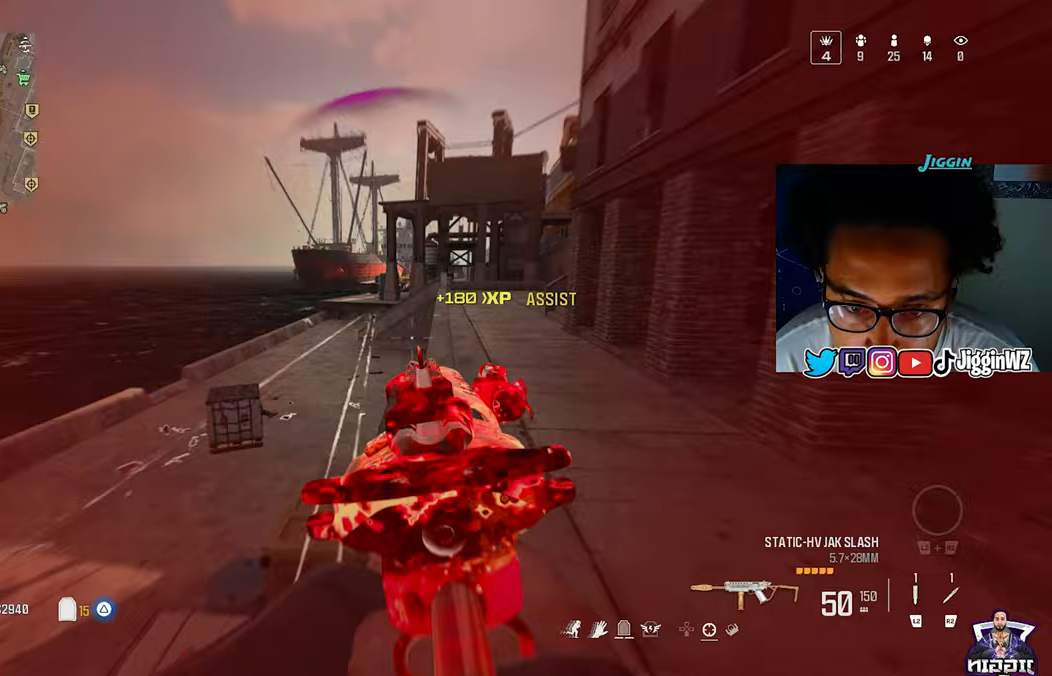
{"buttons": [], "left_stick": "up", "right_stick": "right", "events": [[33, "TRIANGLE", "down"], [133, "TRIANGLE", "up"], [167, "TRIANGLE", "down"], [233, "TRIANGLE", "up"], [233, "right_stick", "right"]]}
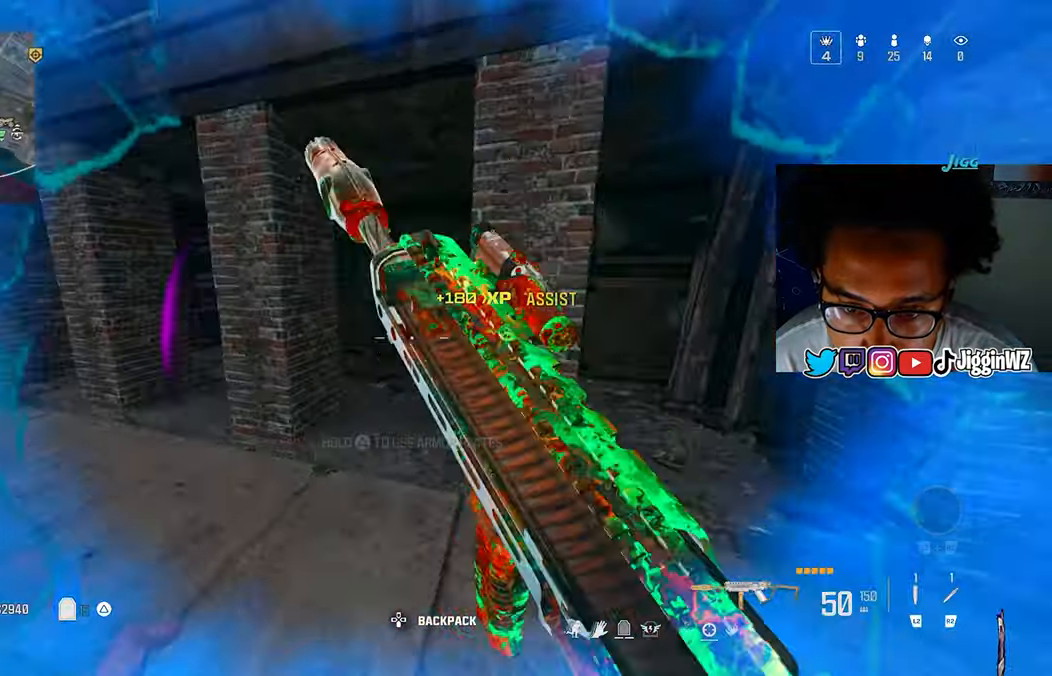
{"buttons": [], "left_stick": "up", "right_stick": "left", "events": [[33, "right_stick", "center"], [67, "TRIANGLE", "down"], [200, "right_stick", "right"], [367, "TRIANGLE", "up"], [400, "right_stick", "center"], [467, "right_stick", "left"]]}
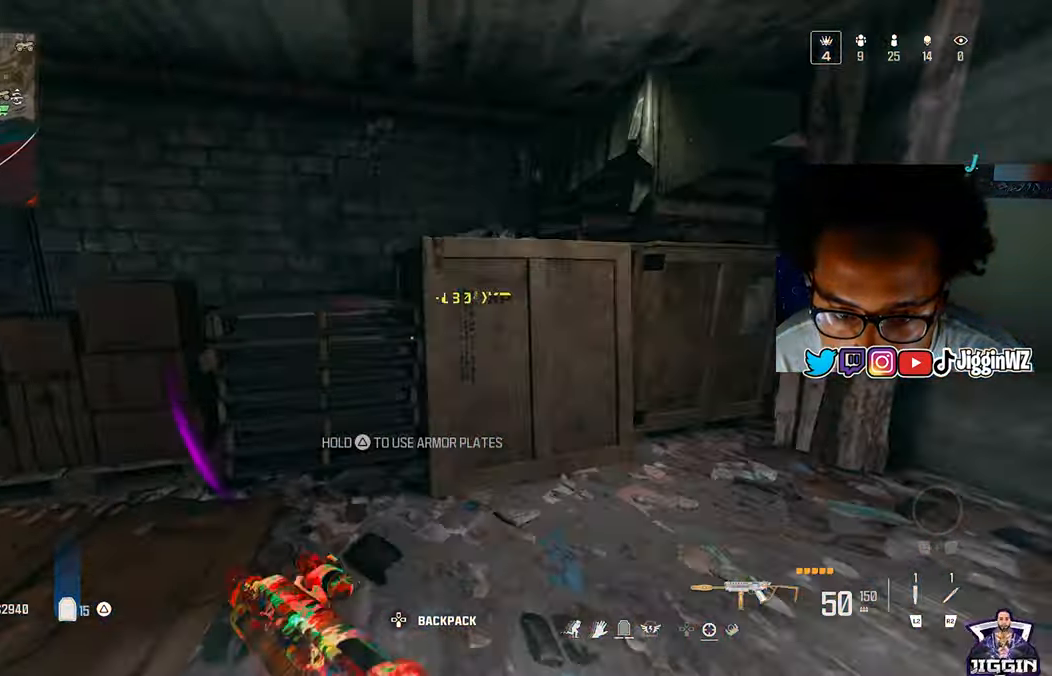
{"buttons": [], "left_stick": "left", "right_stick": "center", "events": [[133, "left_stick", "right"], [233, "left_stick", "down"], [300, "left_stick", "down-left"], [433, "left_stick", "left"], [433, "right_stick", "center"]]}